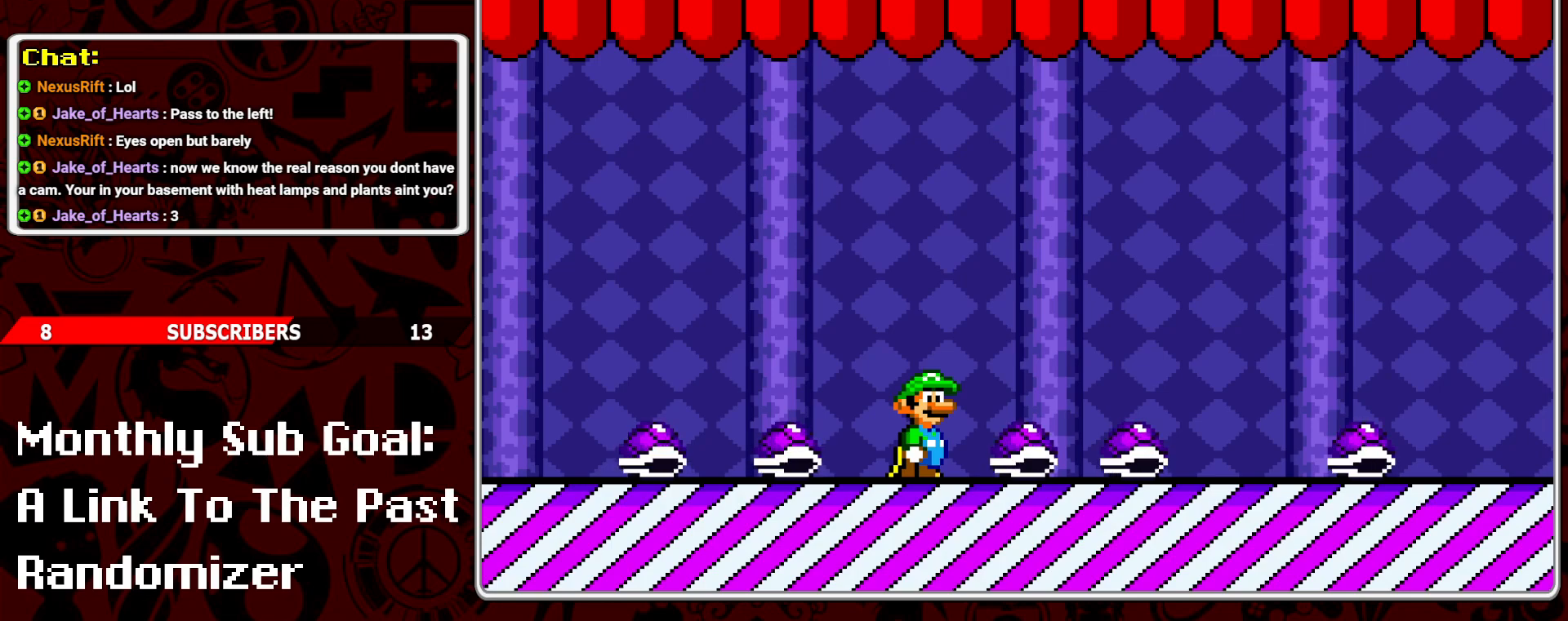
Gameplay with a controller (Nintendo layout); each line is a JSON object with the inputs held at the frame after it. "events" lists button and stick changes between this image and that frame as [ms after this image, input, new state], when the widget could be followed in between. Not read: L3 R3.
{"buttons": ["DPAD_RIGHT"], "events": [[383, "DPAD_RIGHT", "down"]]}
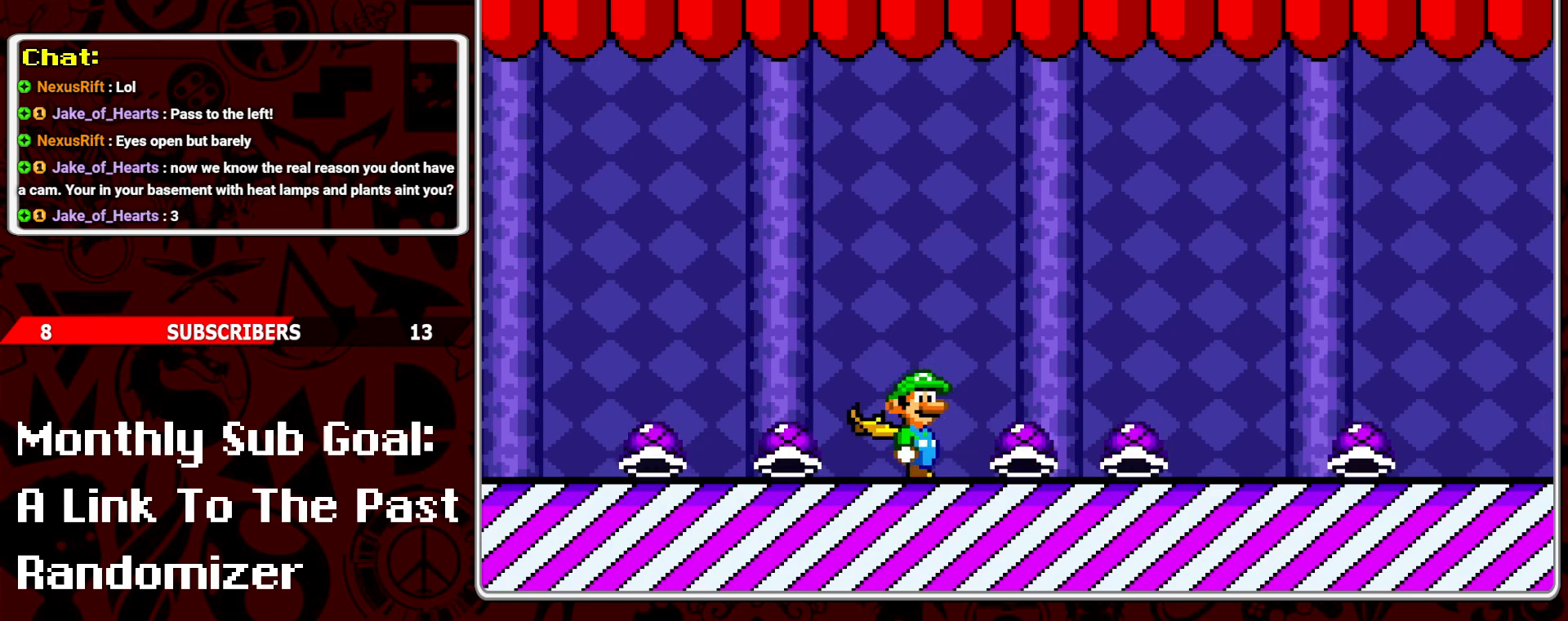
{"buttons": [], "events": [[233, "DPAD_RIGHT", "up"], [383, "DPAD_UP", "down"], [467, "DPAD_UP", "up"]]}
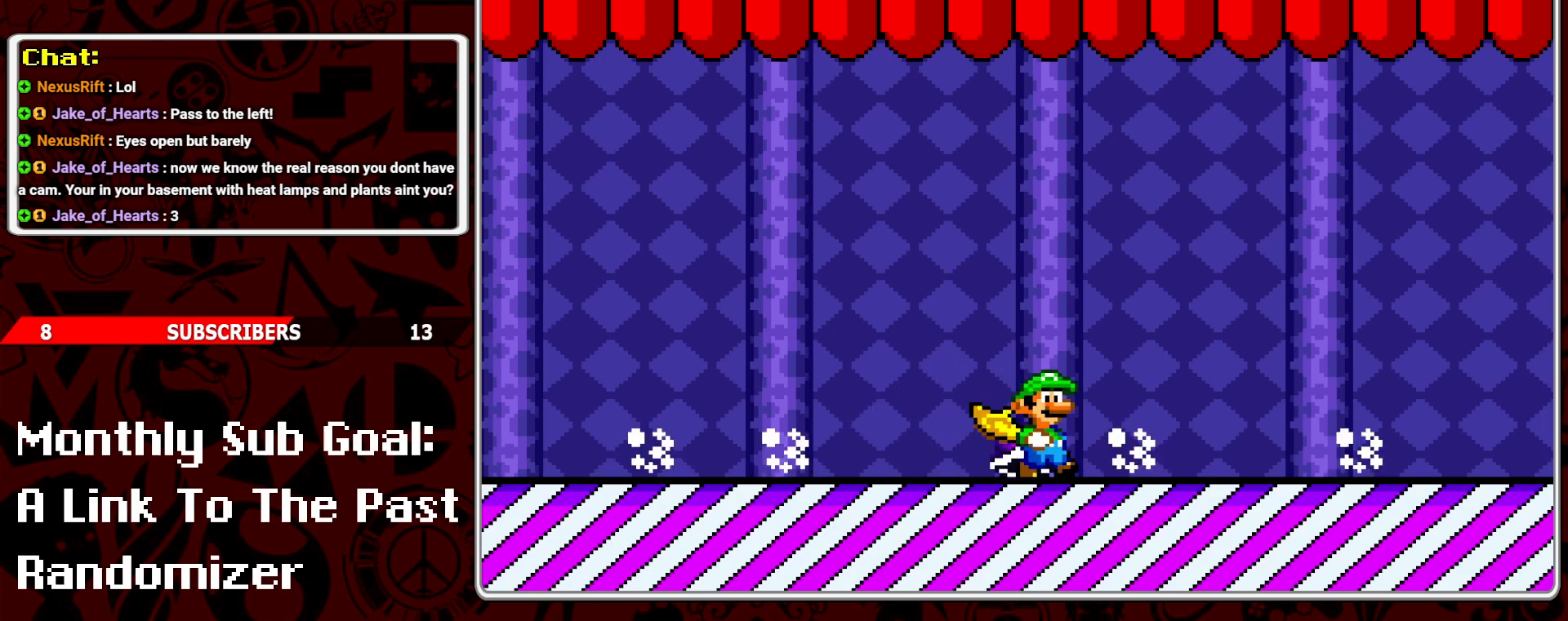
{"buttons": [], "events": []}
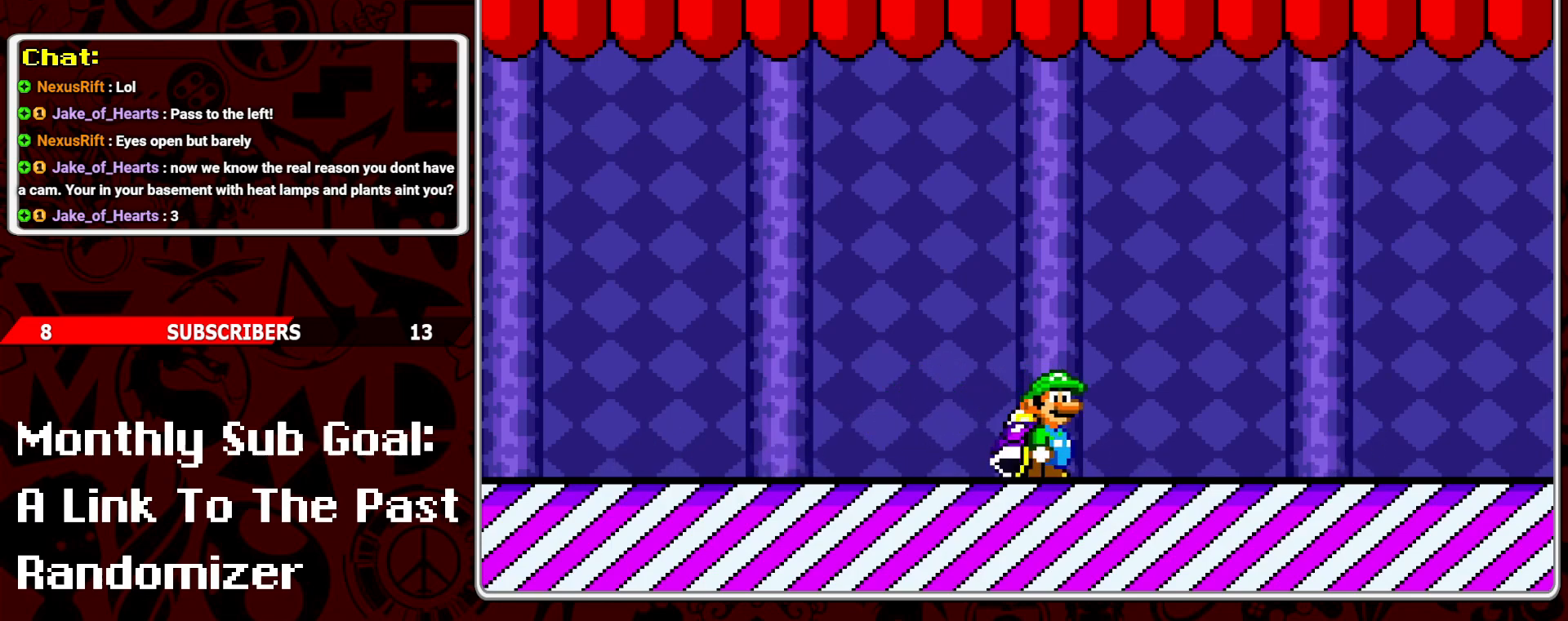
{"buttons": [], "events": [[200, "DPAD_RIGHT", "down"], [450, "DPAD_RIGHT", "up"]]}